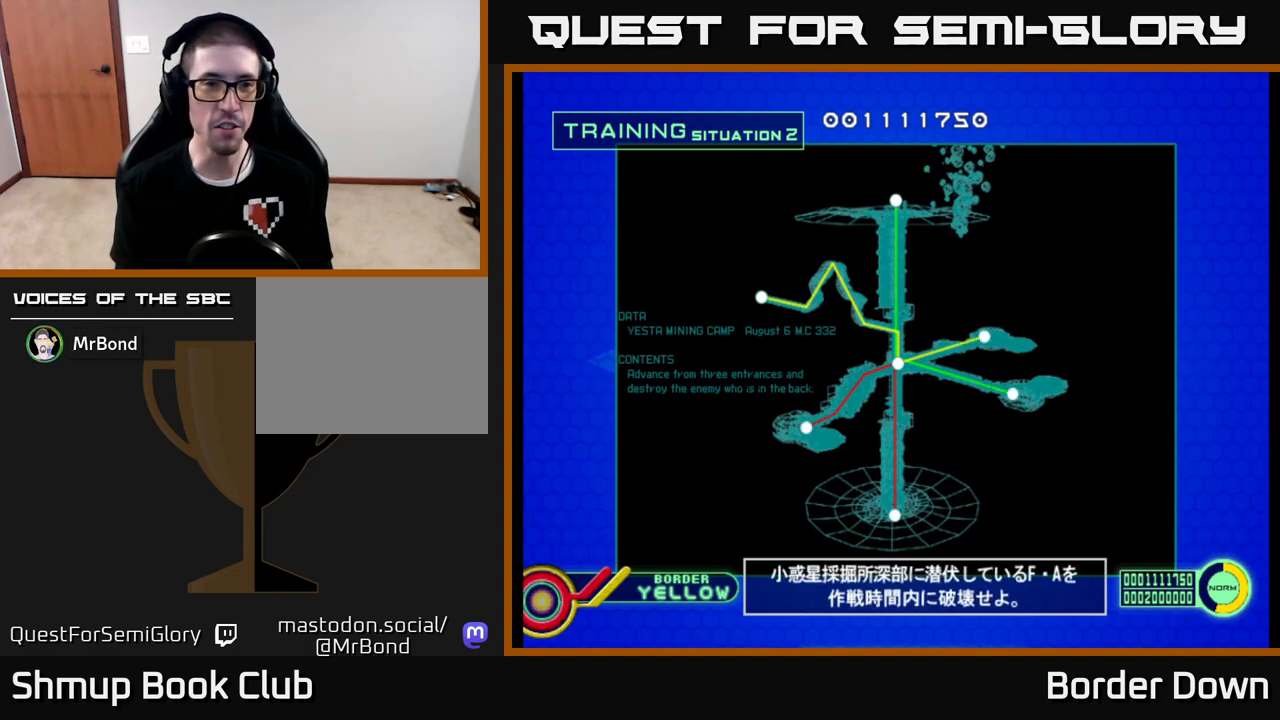
Gameplay with a controller (Xbox layout); each line is a JSON object with the inputs held at the frame after it. "events" lists button and stick changes between this image and that frame as [ms after this image, input, new state], when the widget could be followed in between.
{"buttons": [], "left_stick": "center", "right_stick": "center", "events": [[167, "A", "down"], [283, "A", "up"]]}
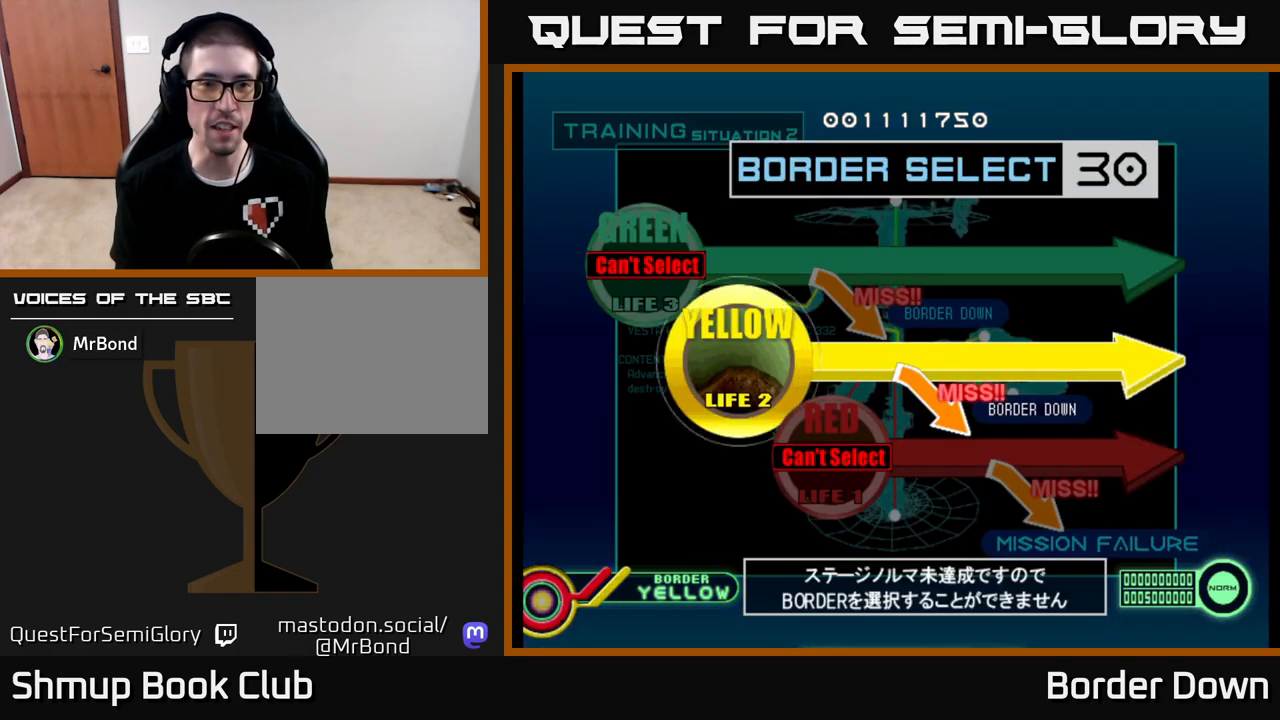
{"buttons": ["DPAD_DOWN"], "left_stick": "center", "right_stick": "center", "events": [[467, "DPAD_DOWN", "down"]]}
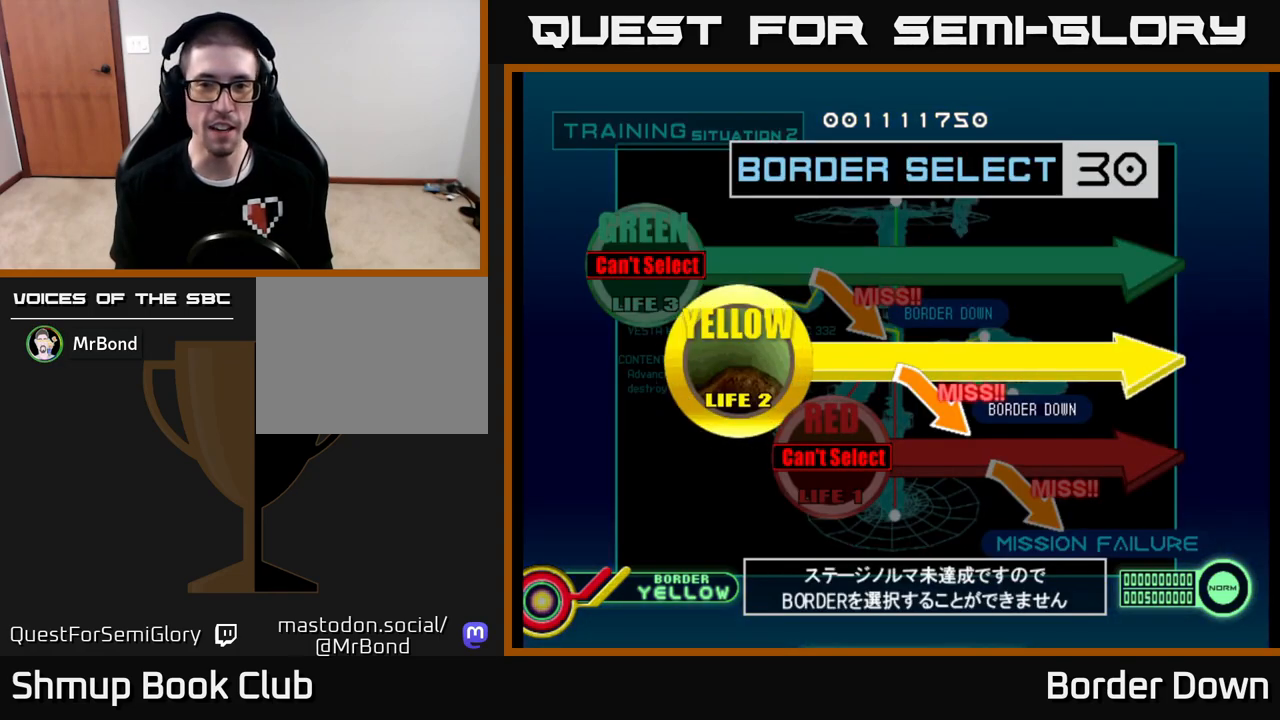
{"buttons": ["DPAD_UP"], "left_stick": "center", "right_stick": "center", "events": [[100, "DPAD_DOWN", "up"], [267, "DPAD_UP", "down"], [400, "DPAD_UP", "up"], [500, "DPAD_UP", "down"]]}
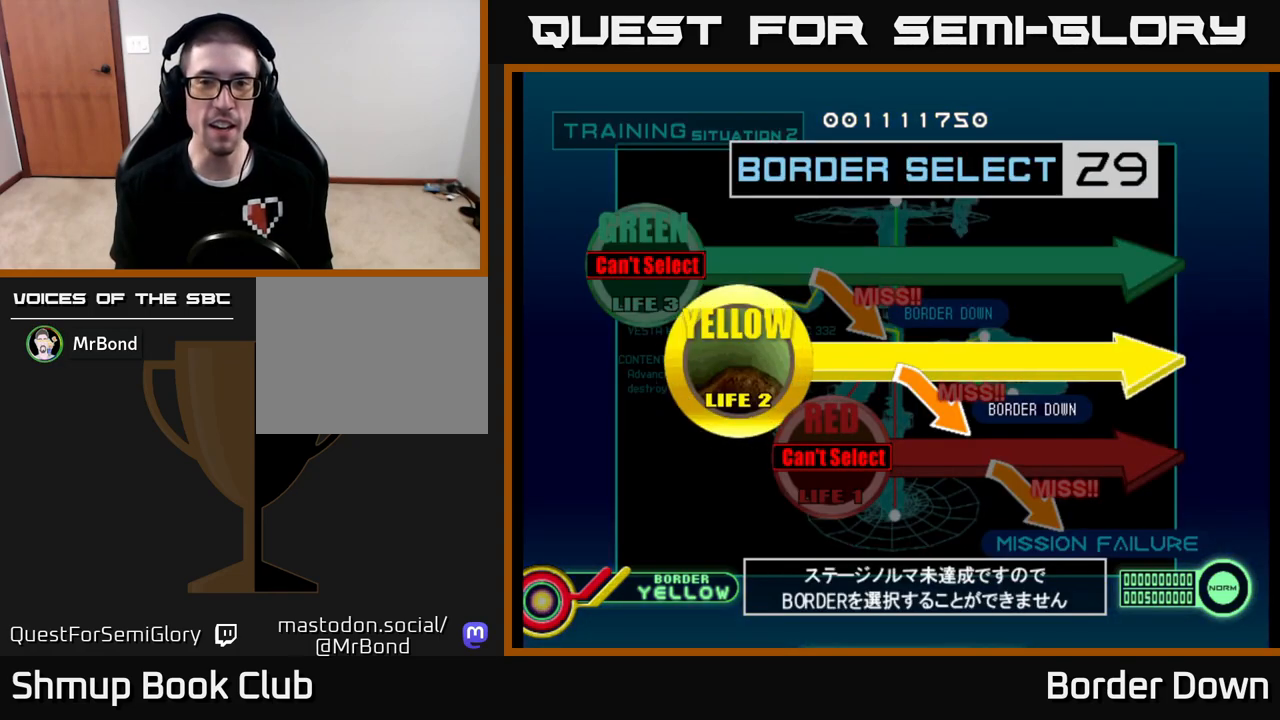
{"buttons": [], "left_stick": "center", "right_stick": "center", "events": [[117, "DPAD_UP", "up"], [333, "DPAD_DOWN", "down"], [467, "DPAD_DOWN", "up"]]}
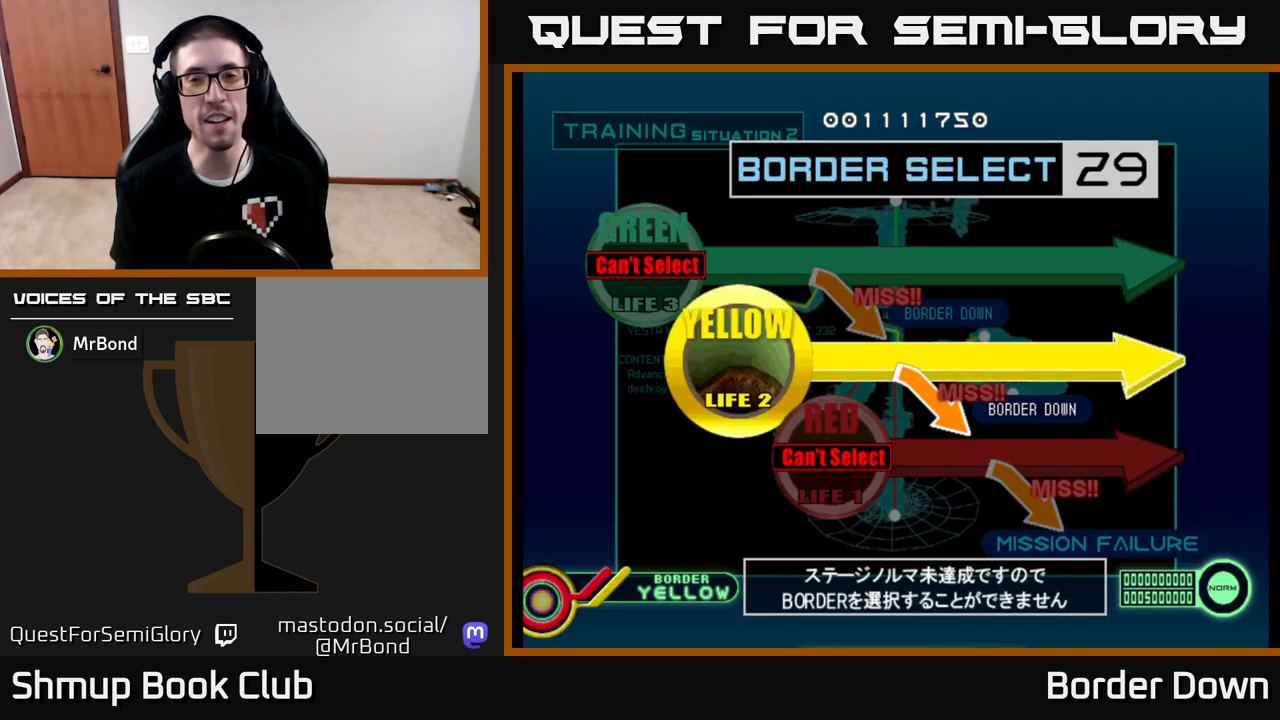
{"buttons": ["DPAD_RIGHT"], "left_stick": "center", "right_stick": "center", "events": [[183, "DPAD_DOWN", "down"], [333, "DPAD_DOWN", "up"], [500, "DPAD_RIGHT", "down"]]}
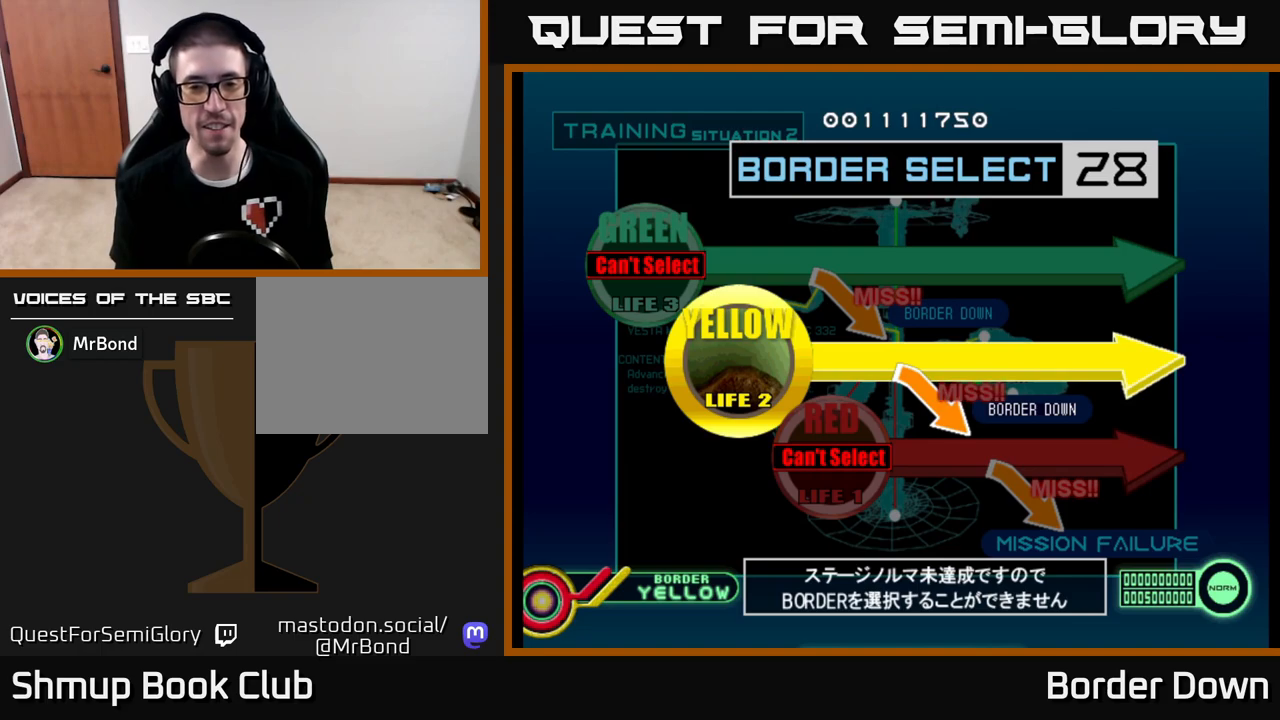
{"buttons": ["DPAD_DOWN", "DPAD_RIGHT"], "left_stick": "center", "right_stick": "center", "events": [[167, "DPAD_RIGHT", "up"], [417, "DPAD_RIGHT", "down"], [467, "DPAD_DOWN", "down"]]}
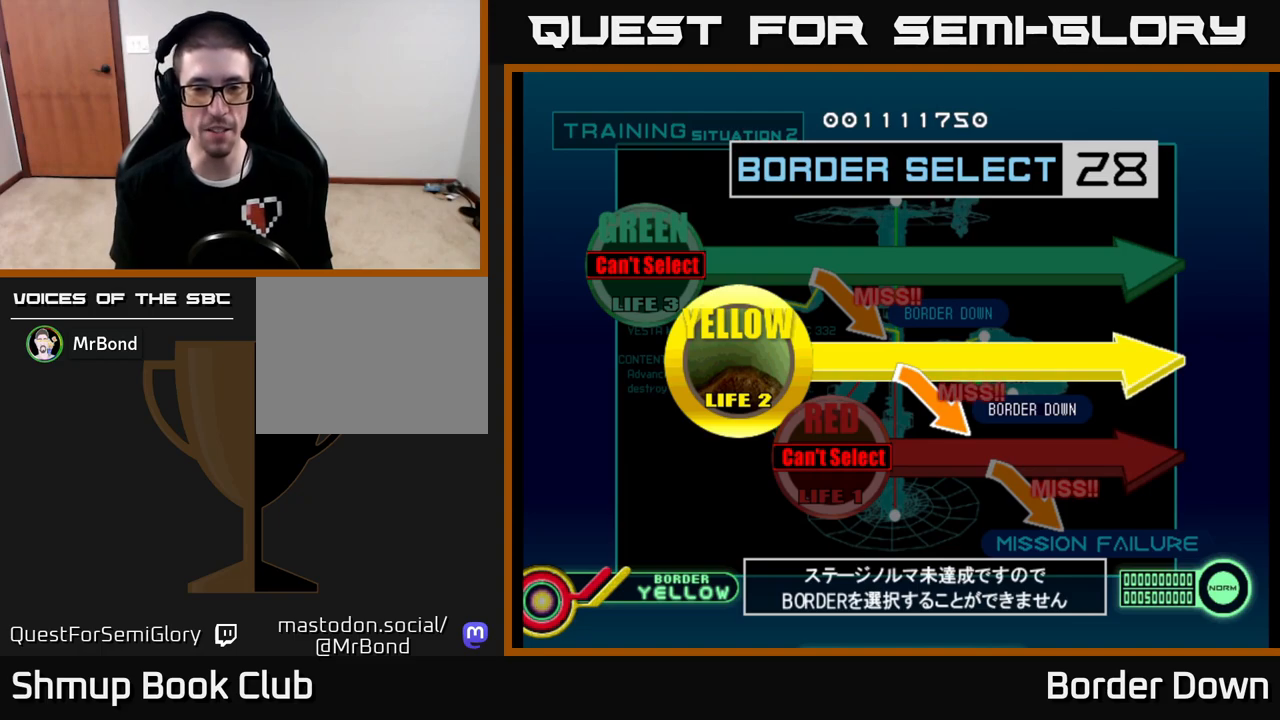
{"buttons": ["DPAD_UP"], "left_stick": "center", "right_stick": "center", "events": [[33, "DPAD_RIGHT", "up"], [167, "DPAD_DOWN", "up"], [350, "DPAD_UP", "down"]]}
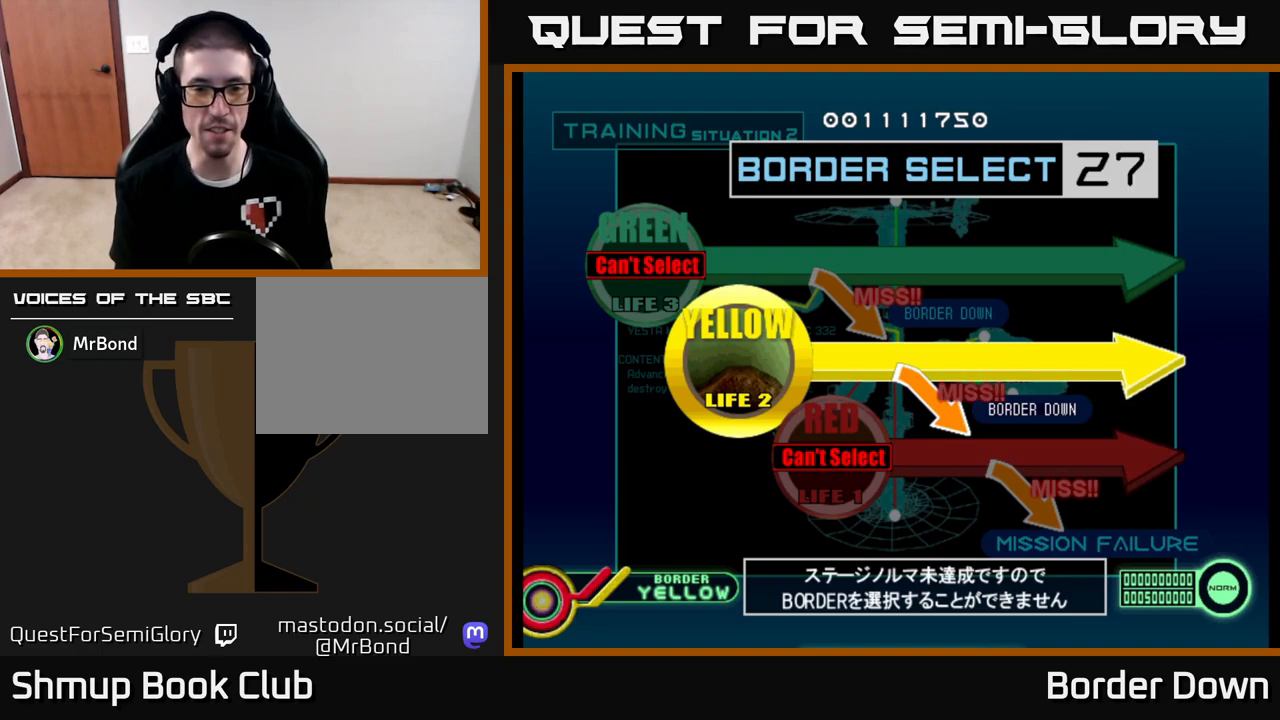
{"buttons": [], "left_stick": "center", "right_stick": "center", "events": [[33, "DPAD_UP", "up"], [167, "DPAD_DOWN", "down"], [367, "DPAD_DOWN", "up"]]}
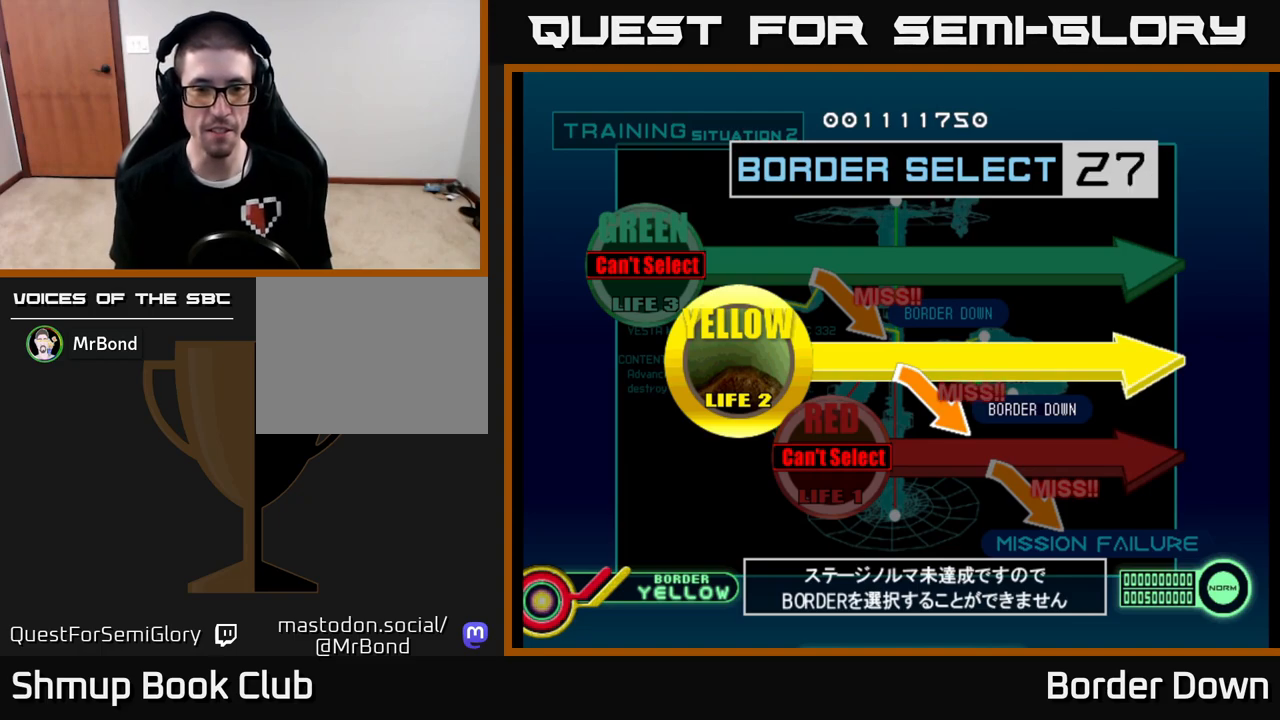
{"buttons": [], "left_stick": "center", "right_stick": "center", "events": [[283, "DPAD_UP", "down"], [500, "DPAD_UP", "up"]]}
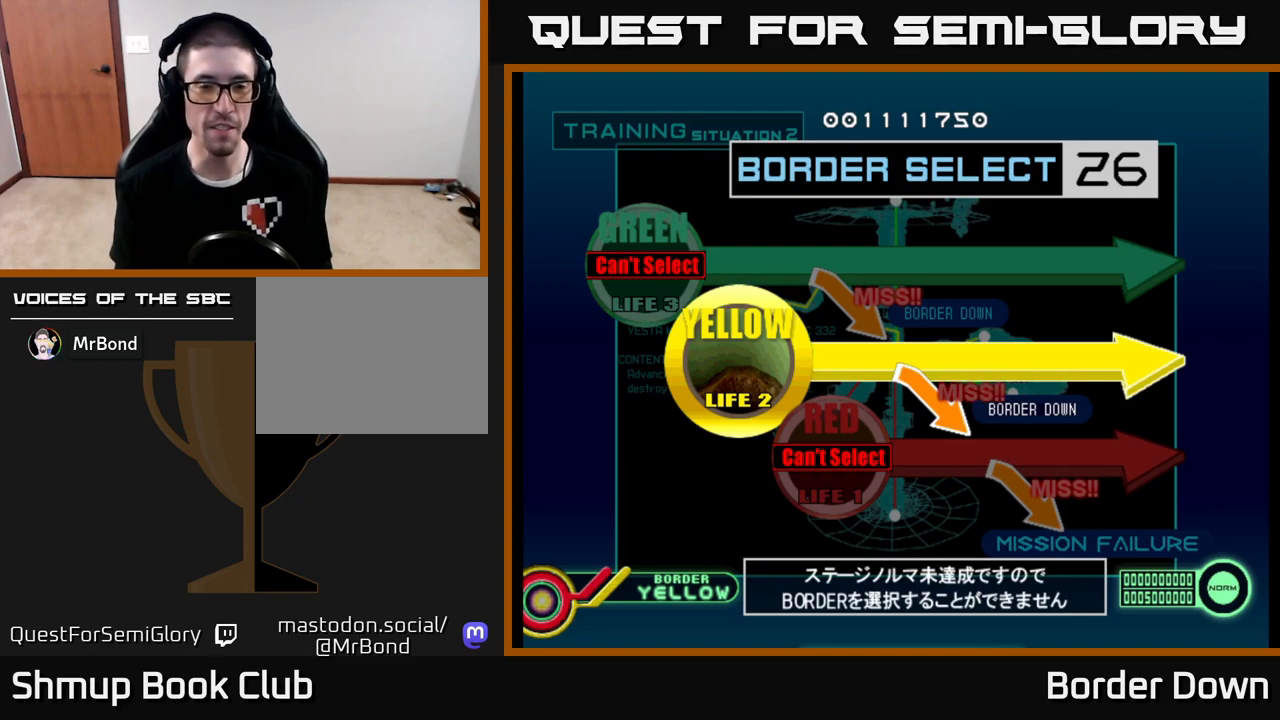
{"buttons": [], "left_stick": "center", "right_stick": "center", "events": []}
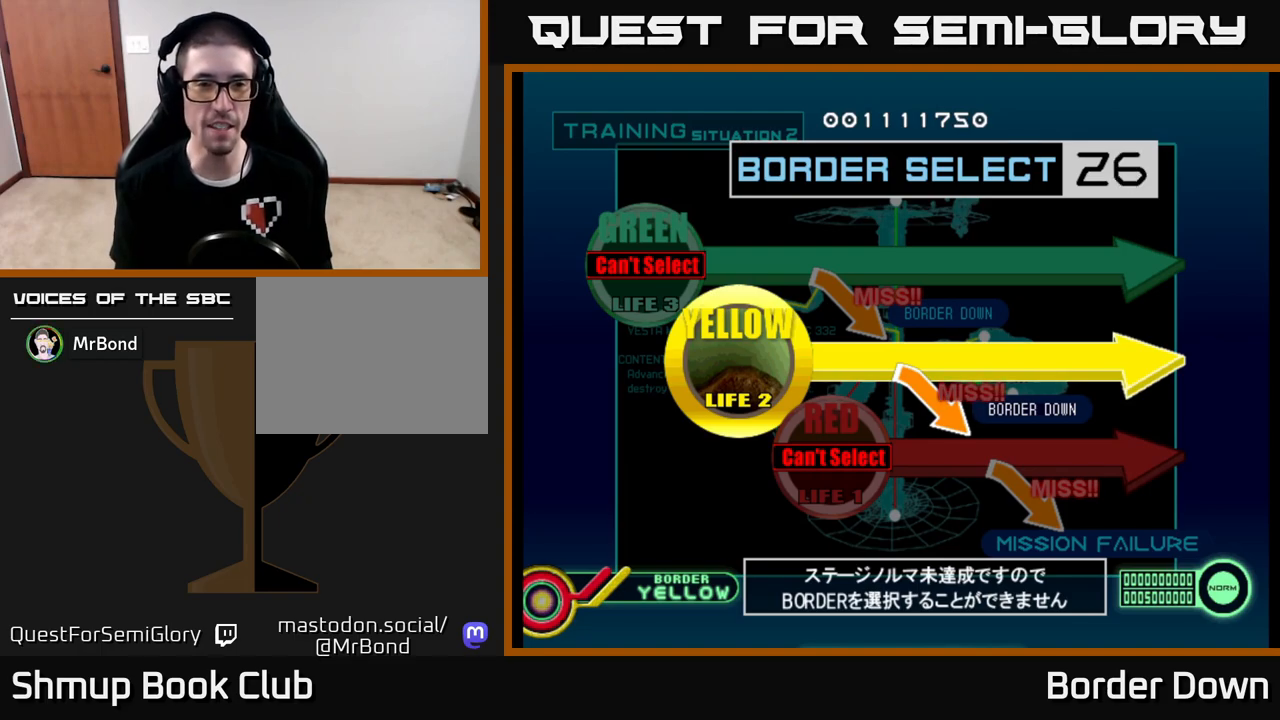
{"buttons": [], "left_stick": "center", "right_stick": "center", "events": []}
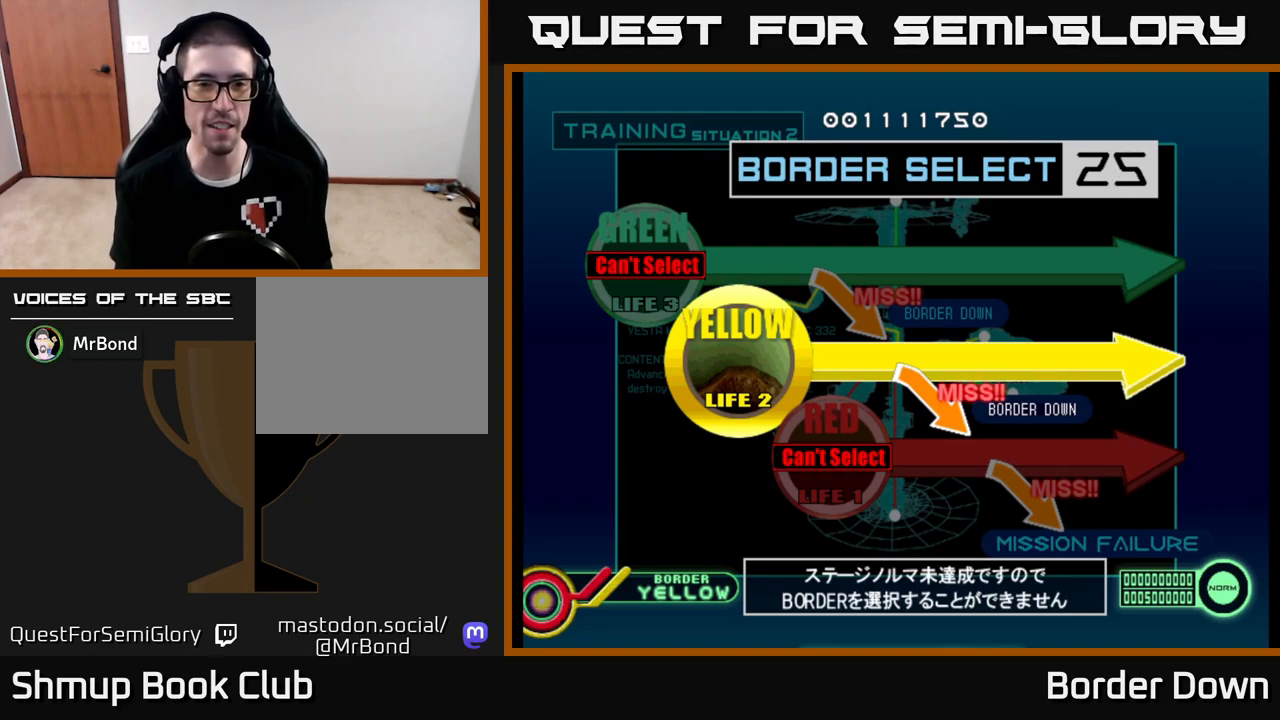
{"buttons": [], "left_stick": "center", "right_stick": "center", "events": []}
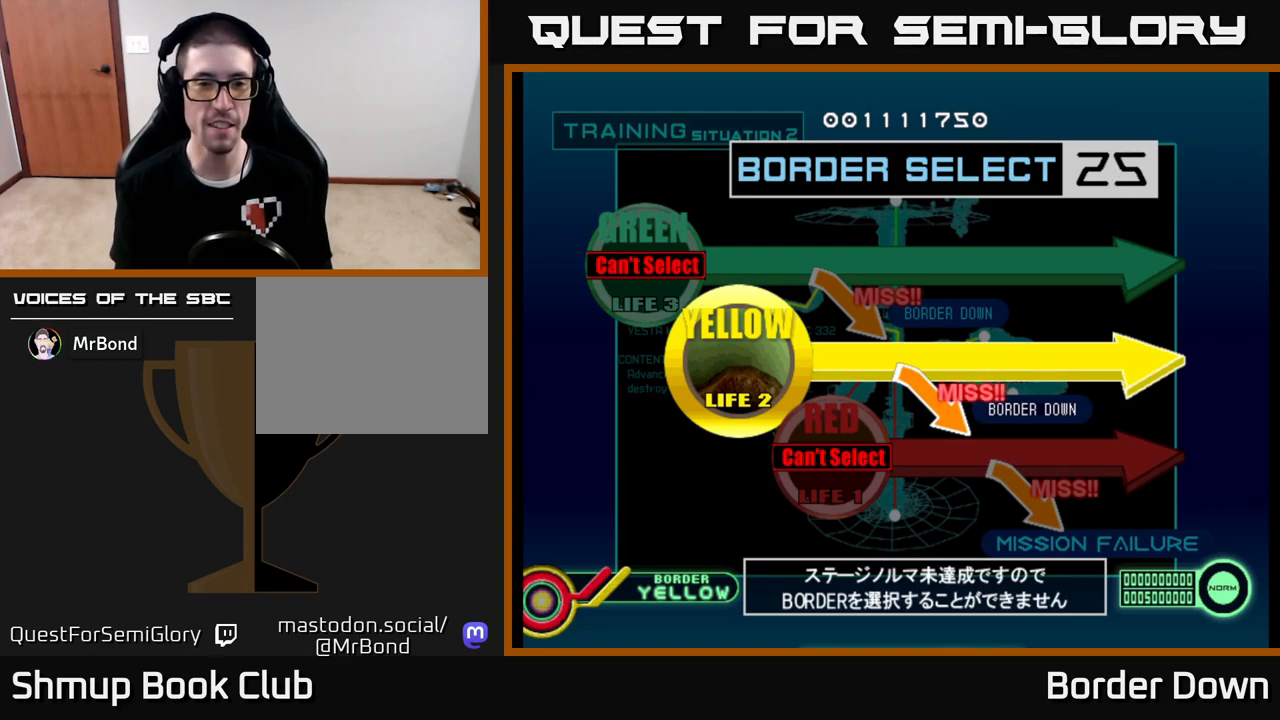
{"buttons": [], "left_stick": "center", "right_stick": "center", "events": []}
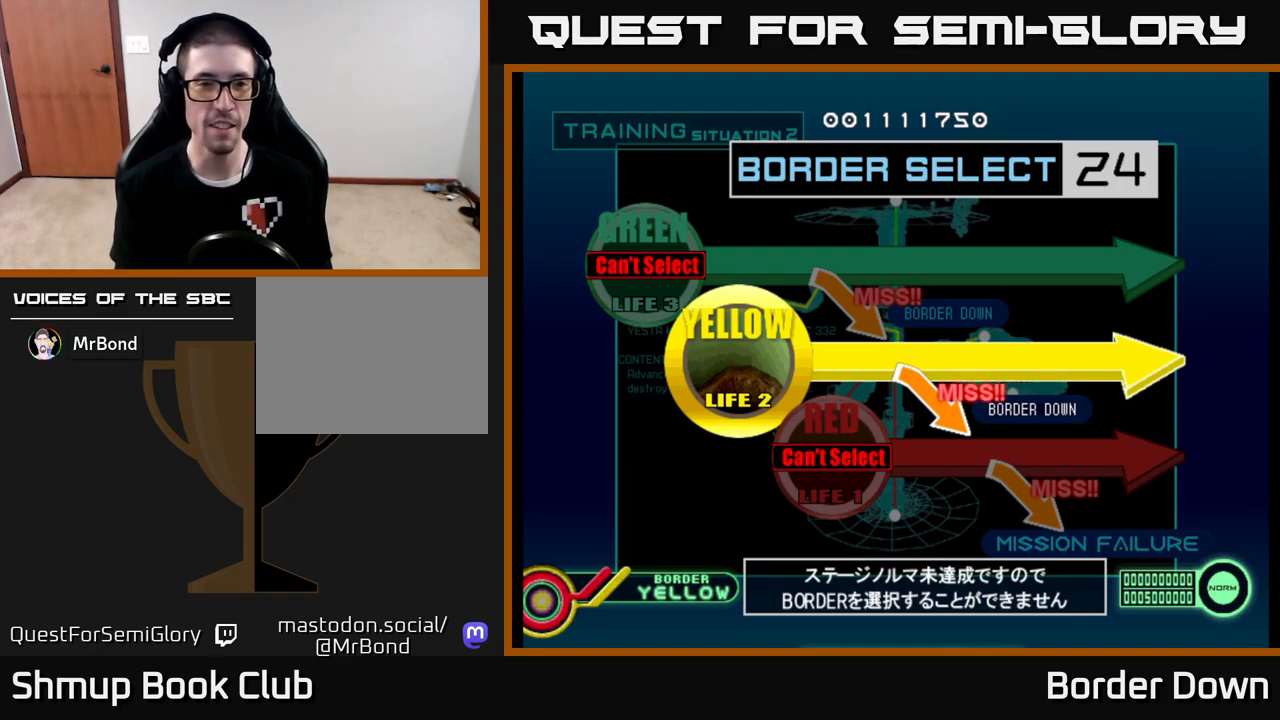
{"buttons": [], "left_stick": "center", "right_stick": "center", "events": []}
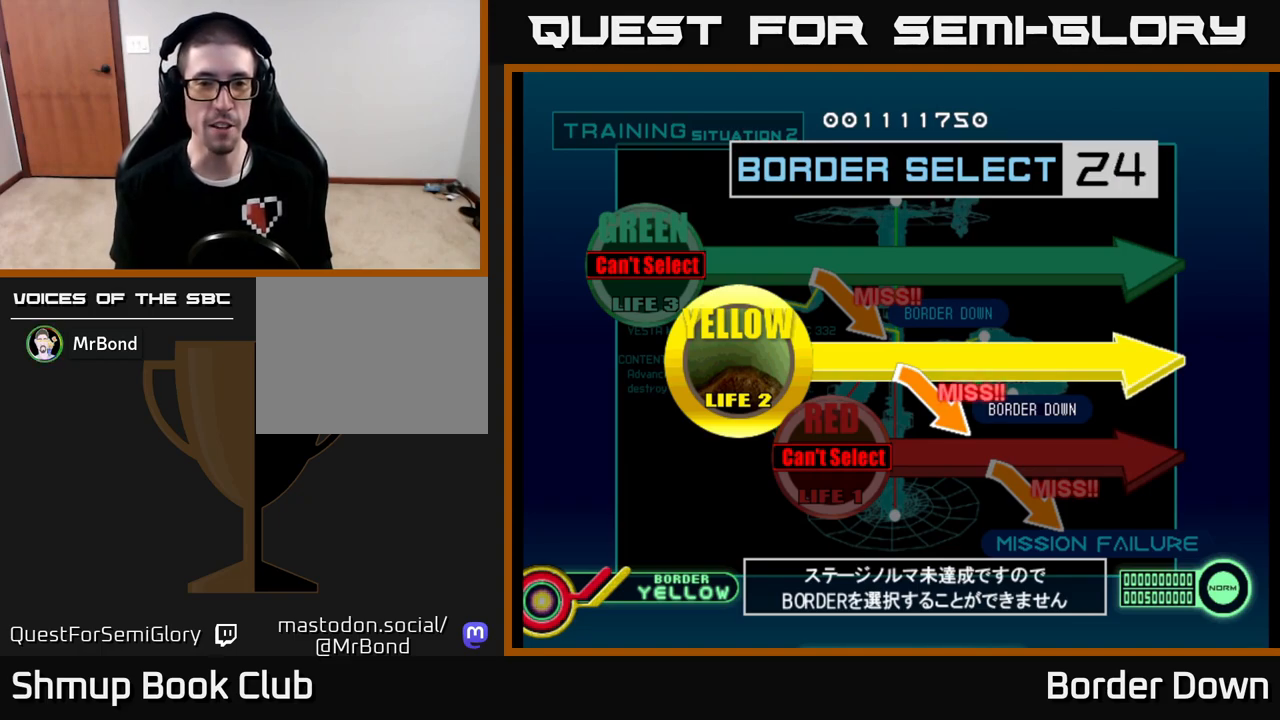
{"buttons": [], "left_stick": "center", "right_stick": "center", "events": [[67, "A", "down"], [133, "A", "up"]]}
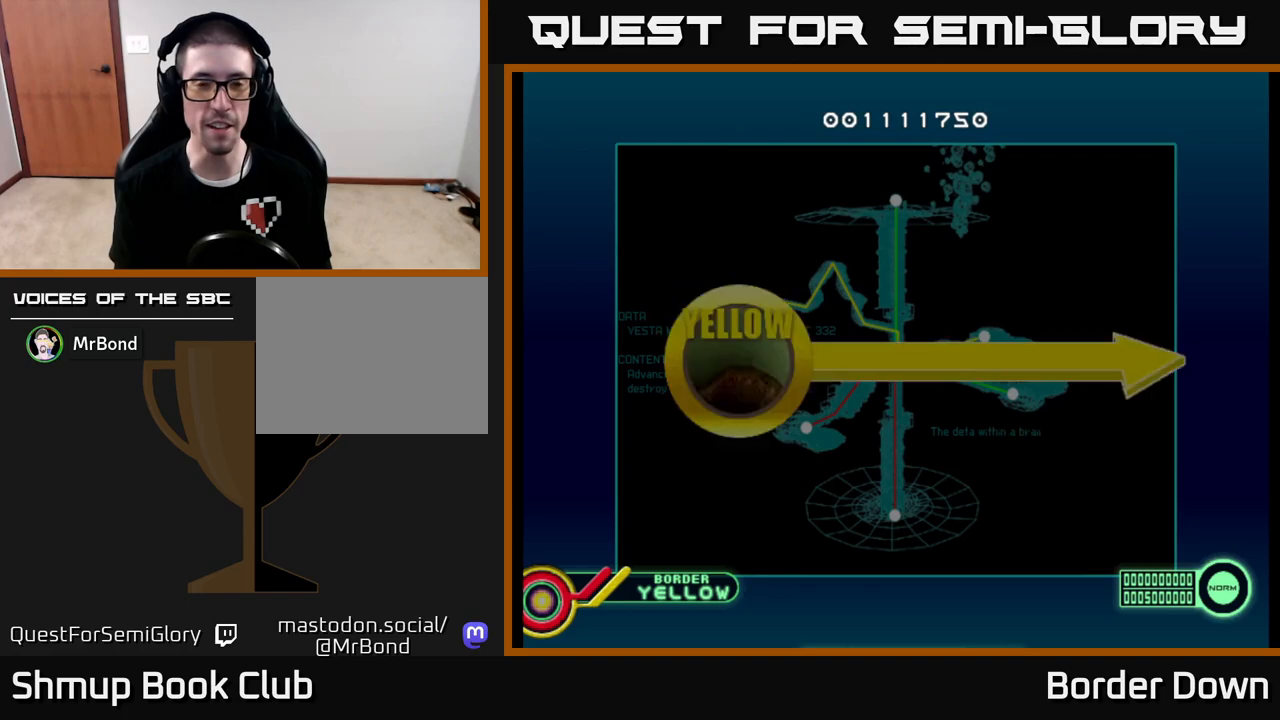
{"buttons": [], "left_stick": "center", "right_stick": "center", "events": []}
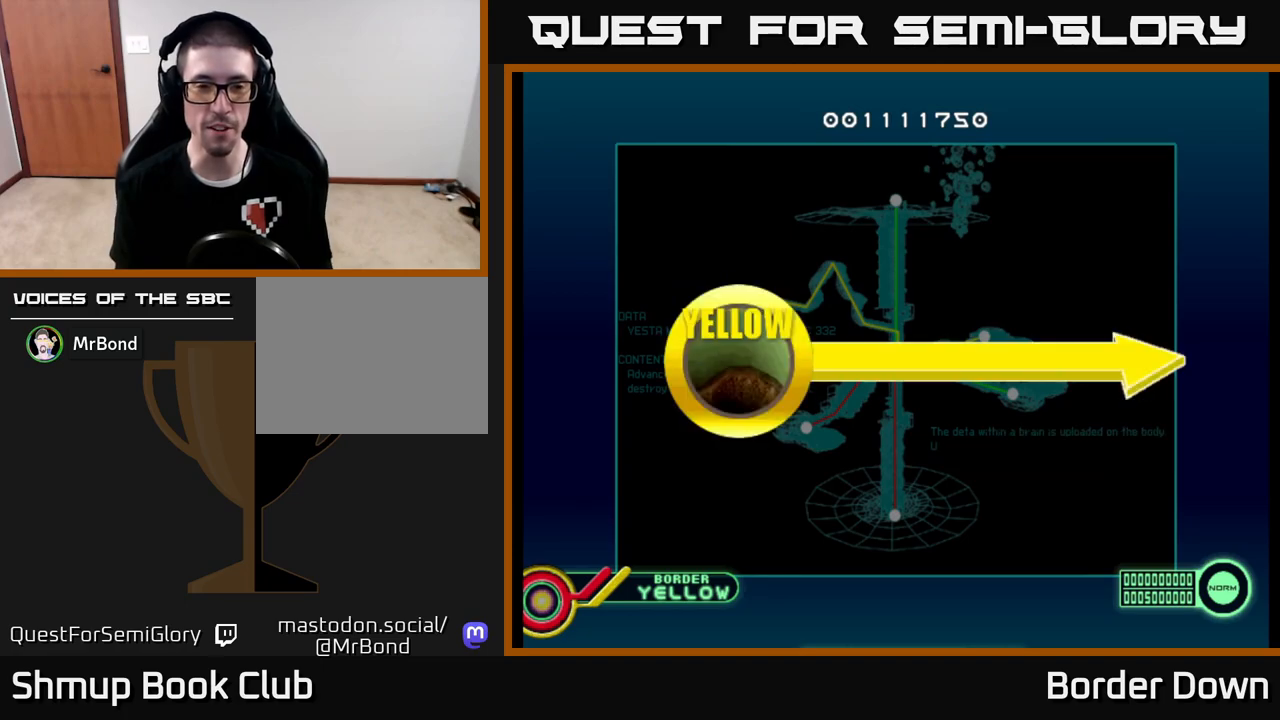
{"buttons": [], "left_stick": "center", "right_stick": "center", "events": []}
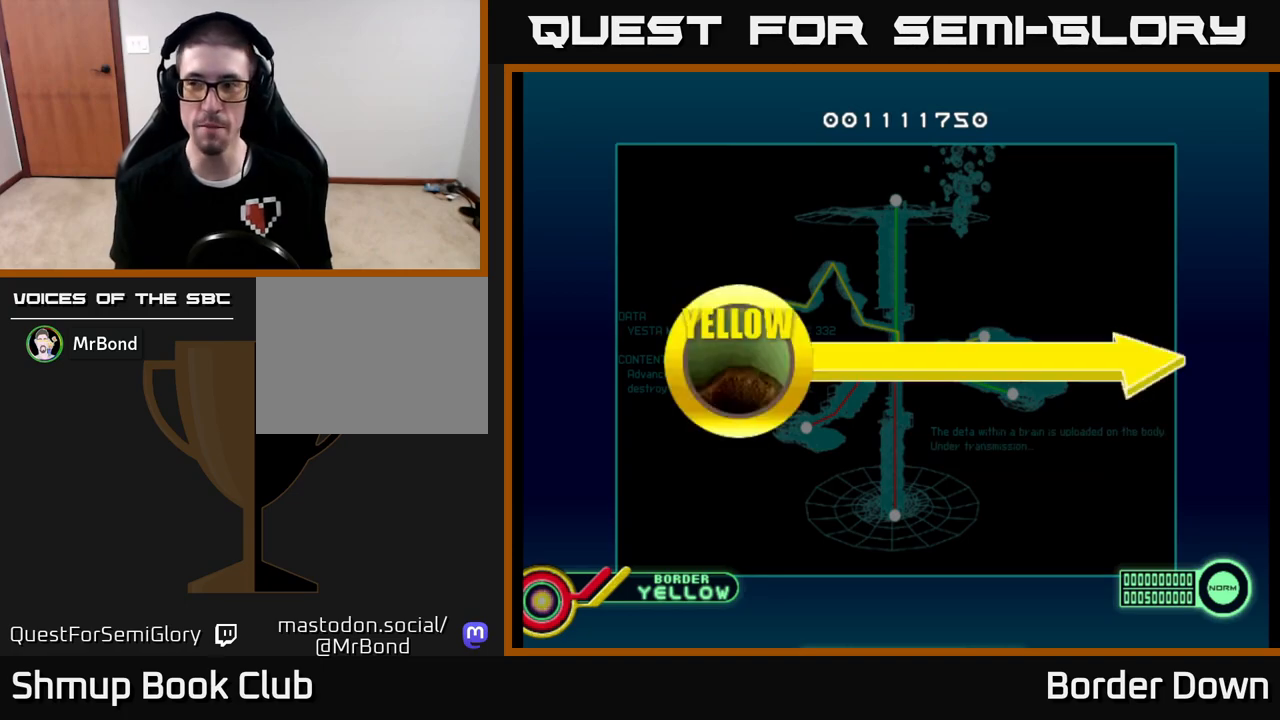
{"buttons": [], "left_stick": "center", "right_stick": "center", "events": []}
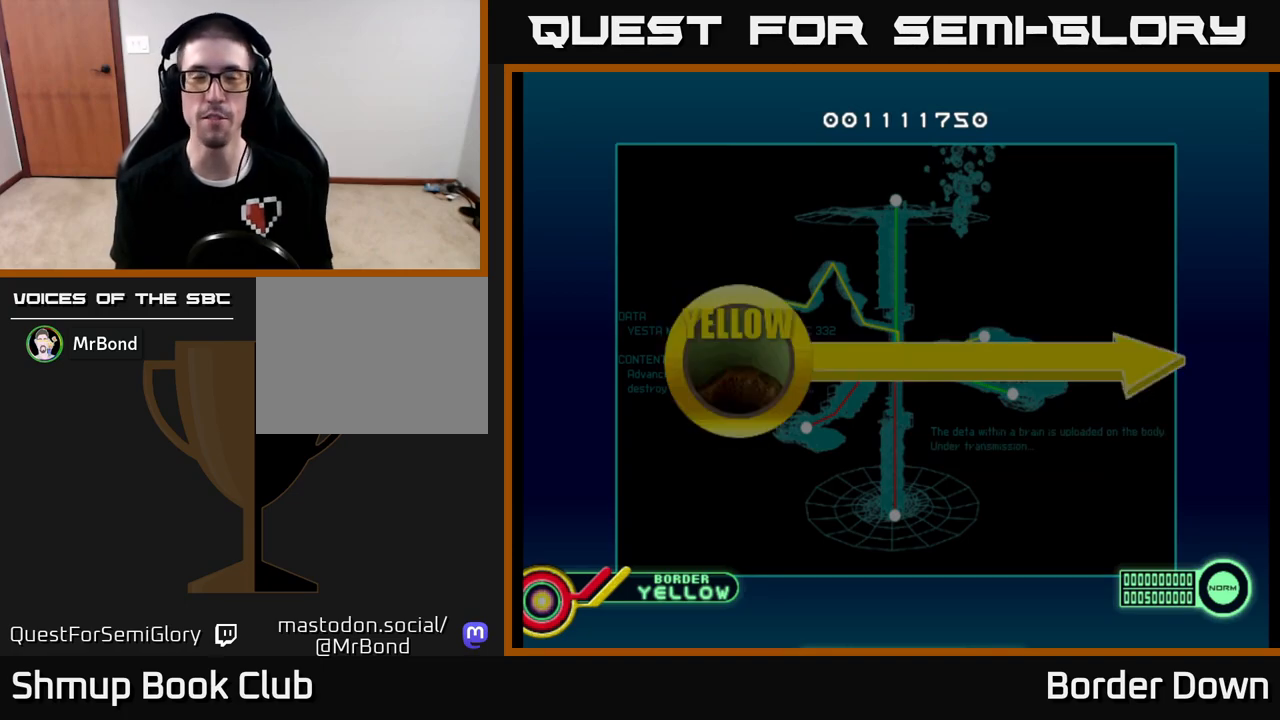
{"buttons": ["A"], "left_stick": "center", "right_stick": "center", "events": [[350, "A", "down"]]}
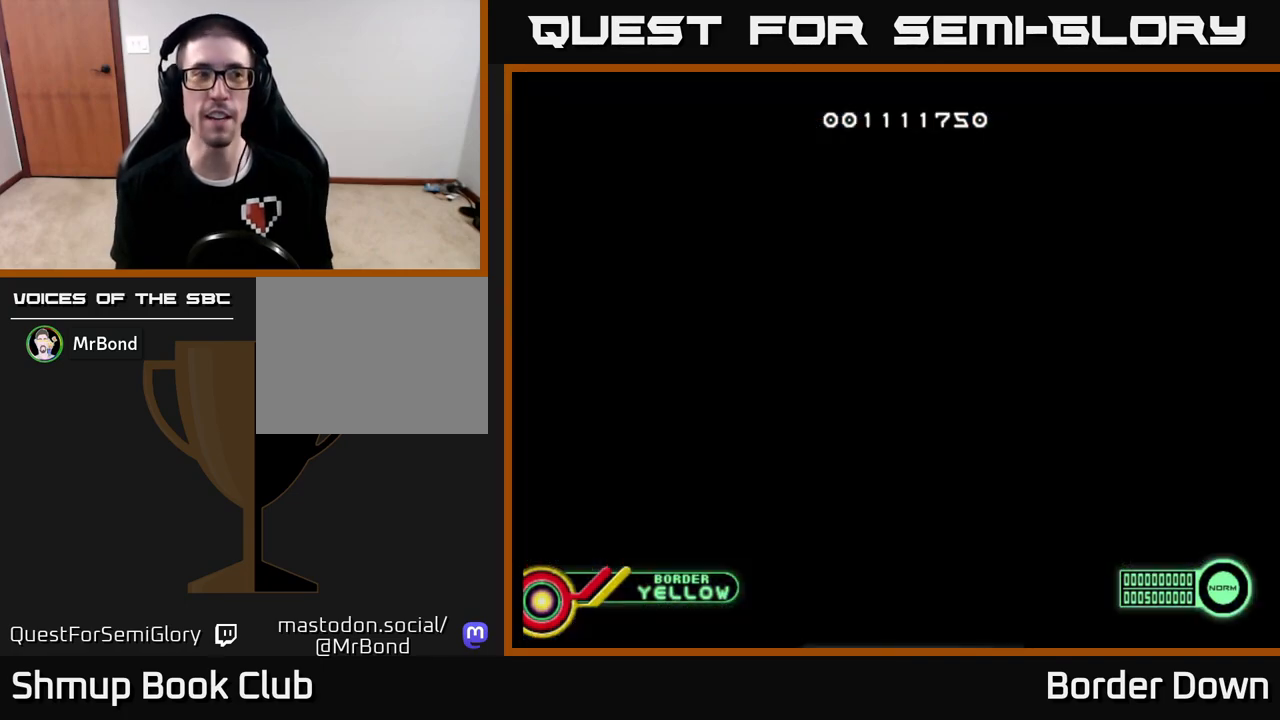
{"buttons": [], "left_stick": "center", "right_stick": "center", "events": [[333, "A", "up"]]}
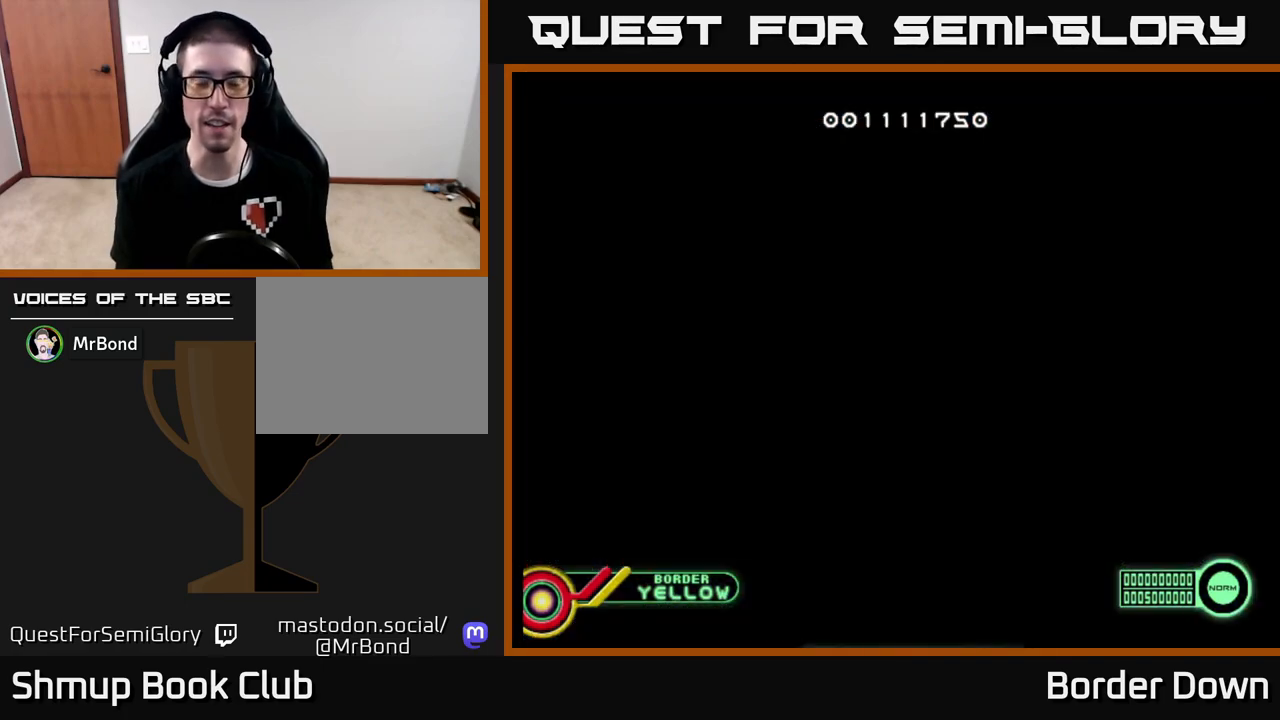
{"buttons": ["A"], "left_stick": "center", "right_stick": "center", "events": [[250, "A", "down"]]}
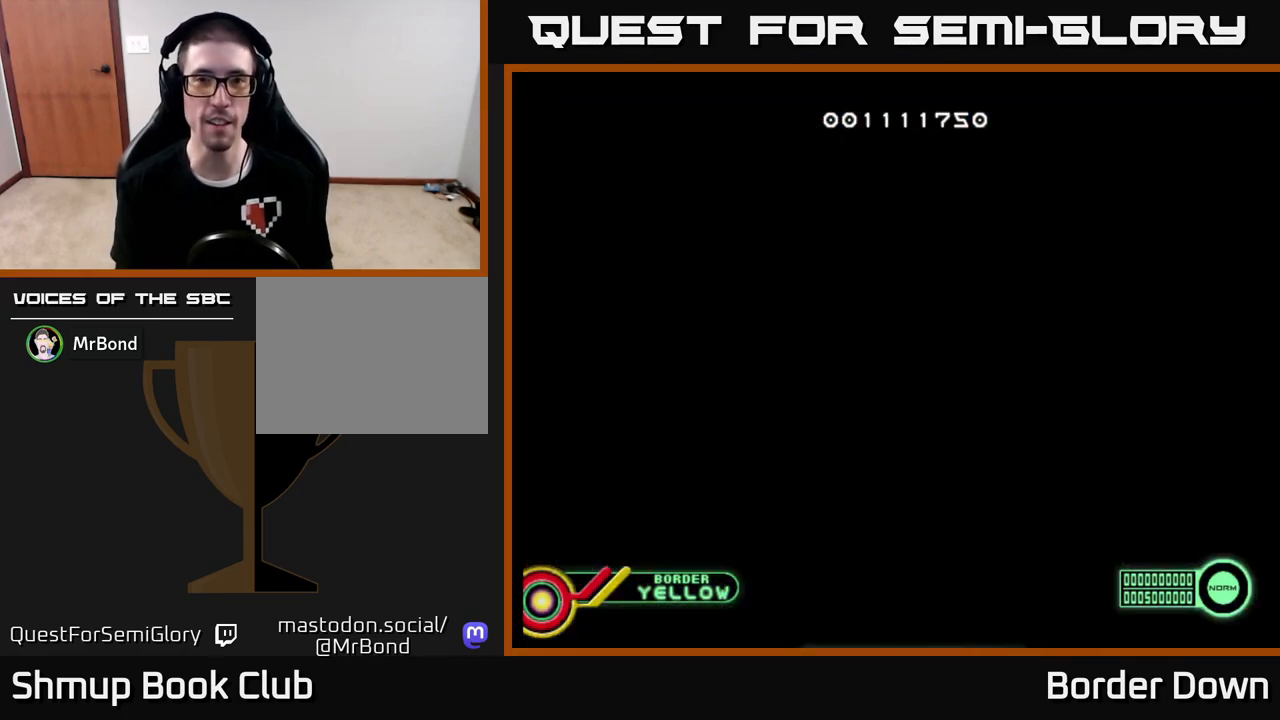
{"buttons": [], "left_stick": "center", "right_stick": "center", "events": [[267, "A", "up"]]}
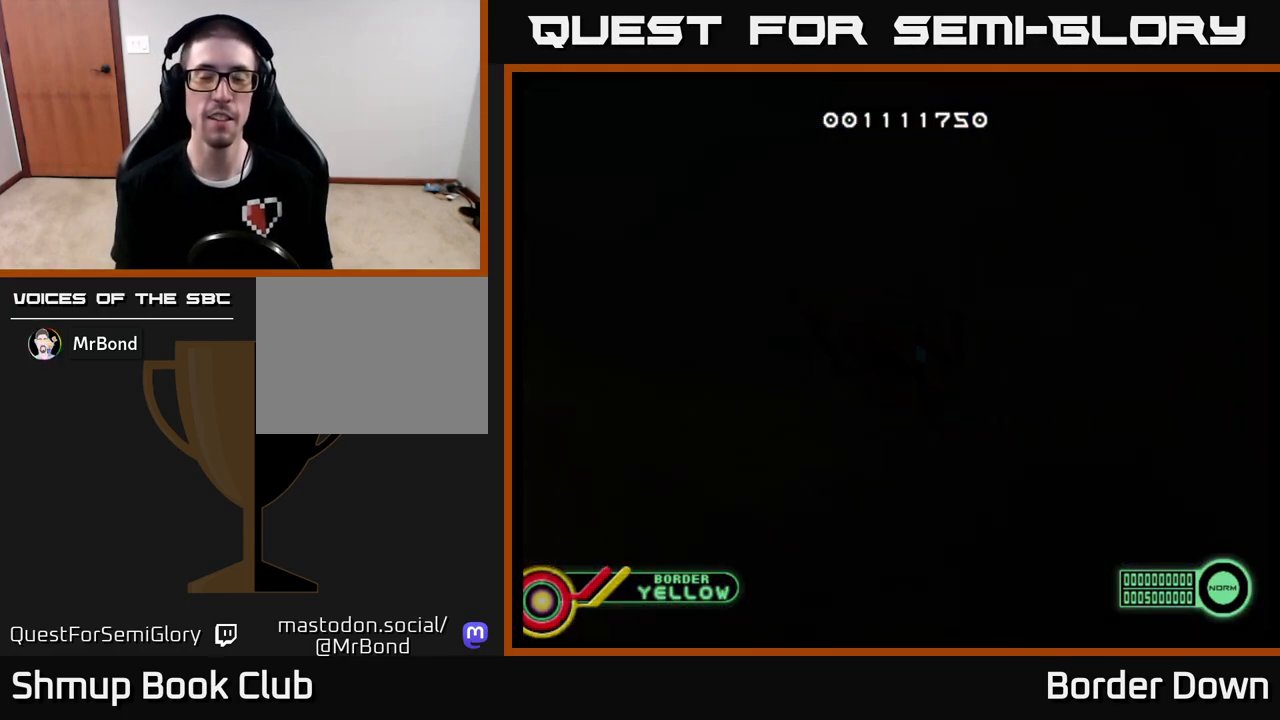
{"buttons": ["A", "DPAD_RIGHT"], "left_stick": "center", "right_stick": "center", "events": [[133, "A", "down"], [383, "DPAD_RIGHT", "down"]]}
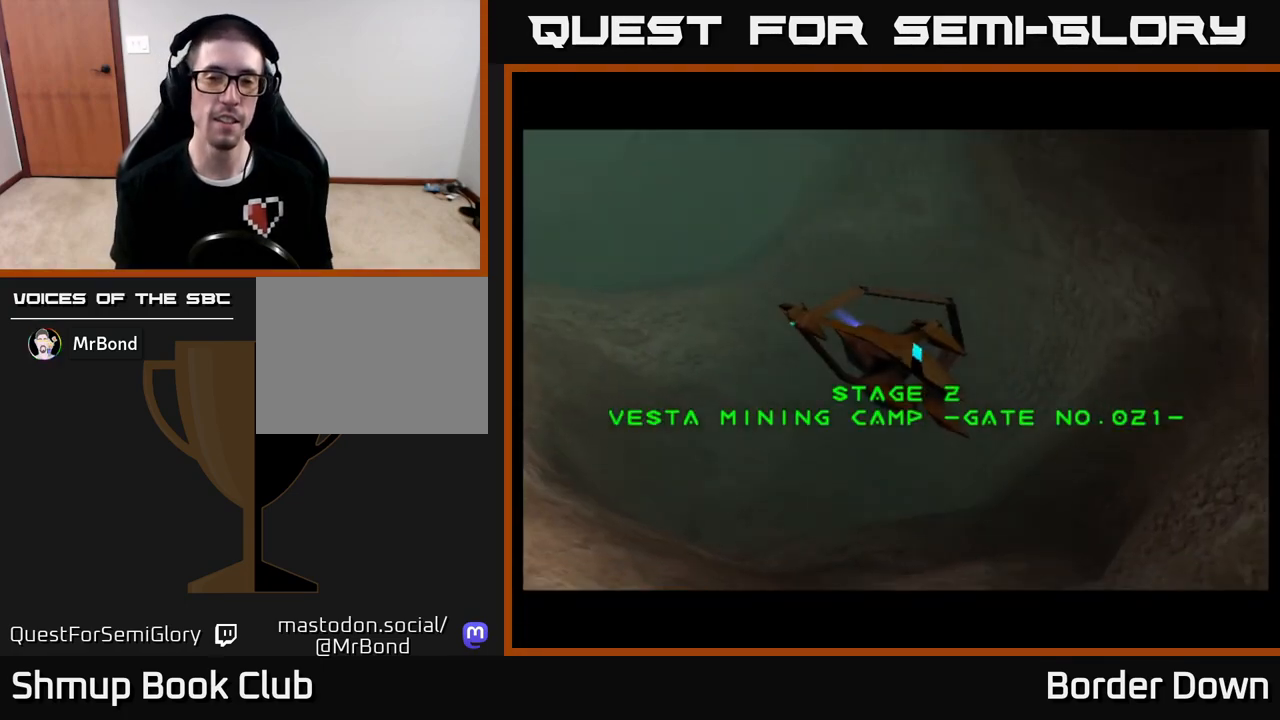
{"buttons": [], "left_stick": "center", "right_stick": "center", "events": [[50, "DPAD_RIGHT", "up"], [333, "A", "up"]]}
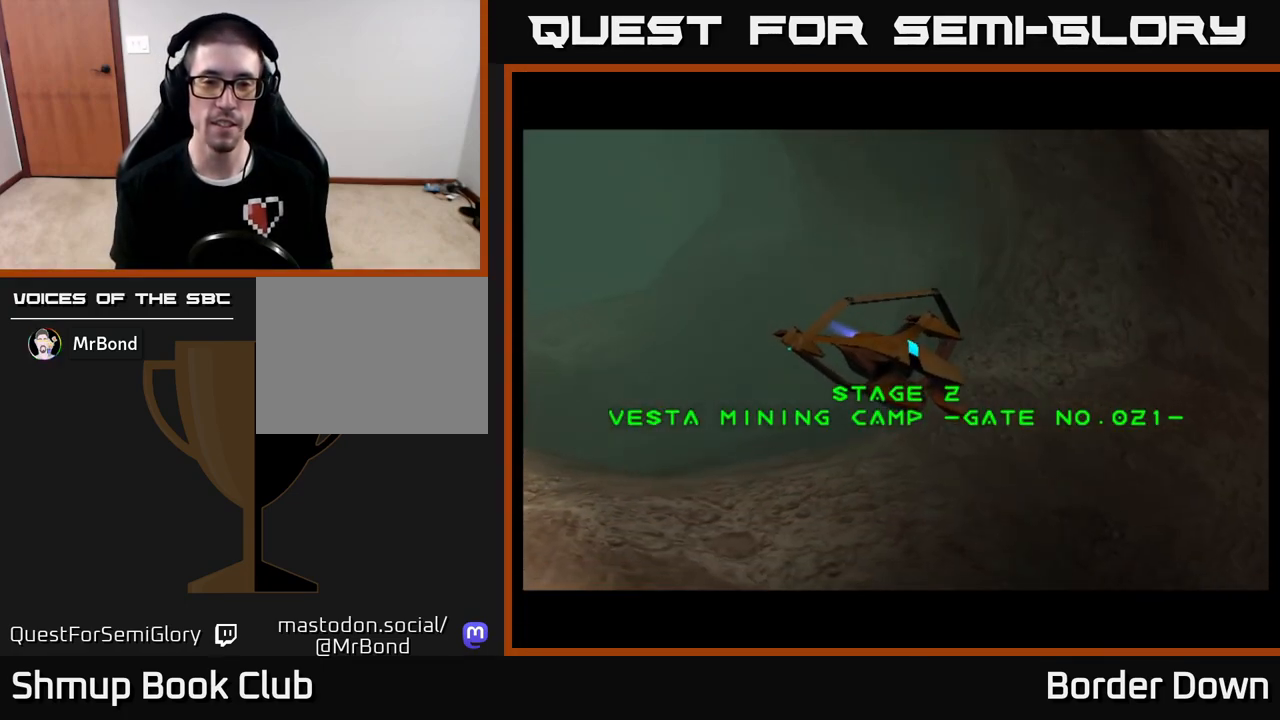
{"buttons": ["A"], "left_stick": "center", "right_stick": "center", "events": [[133, "A", "down"]]}
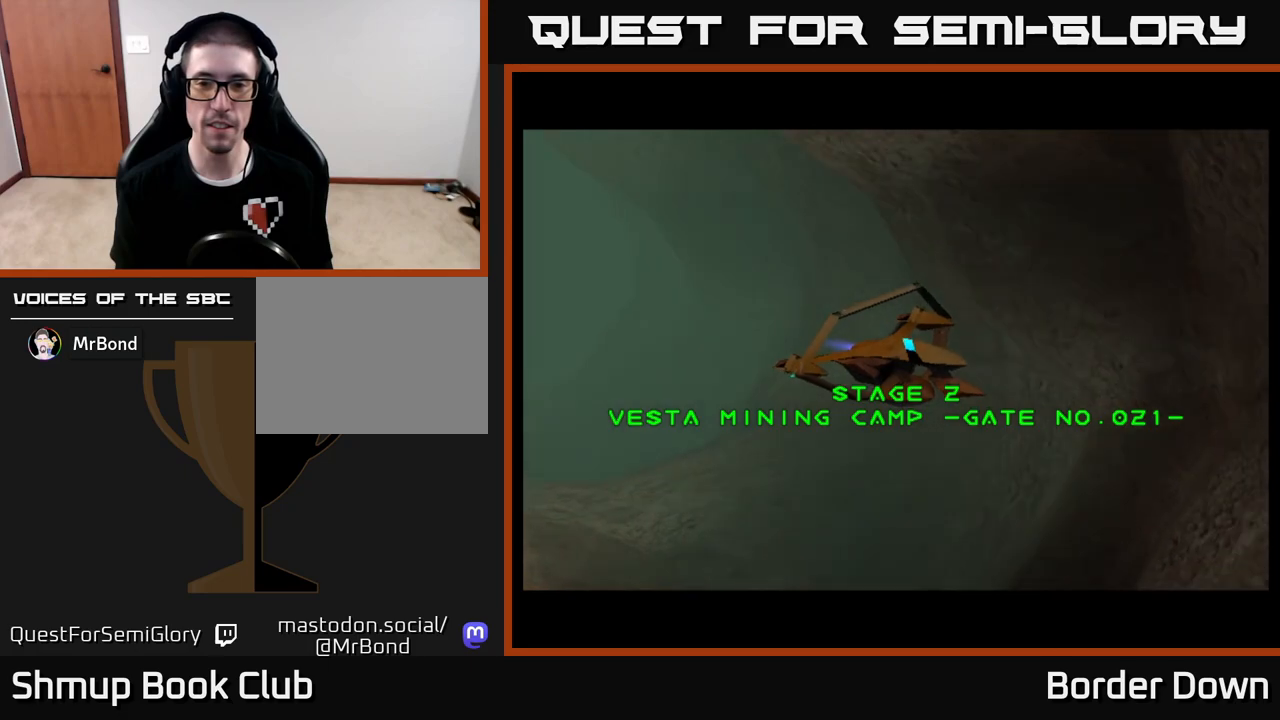
{"buttons": ["A"], "left_stick": "center", "right_stick": "center", "events": []}
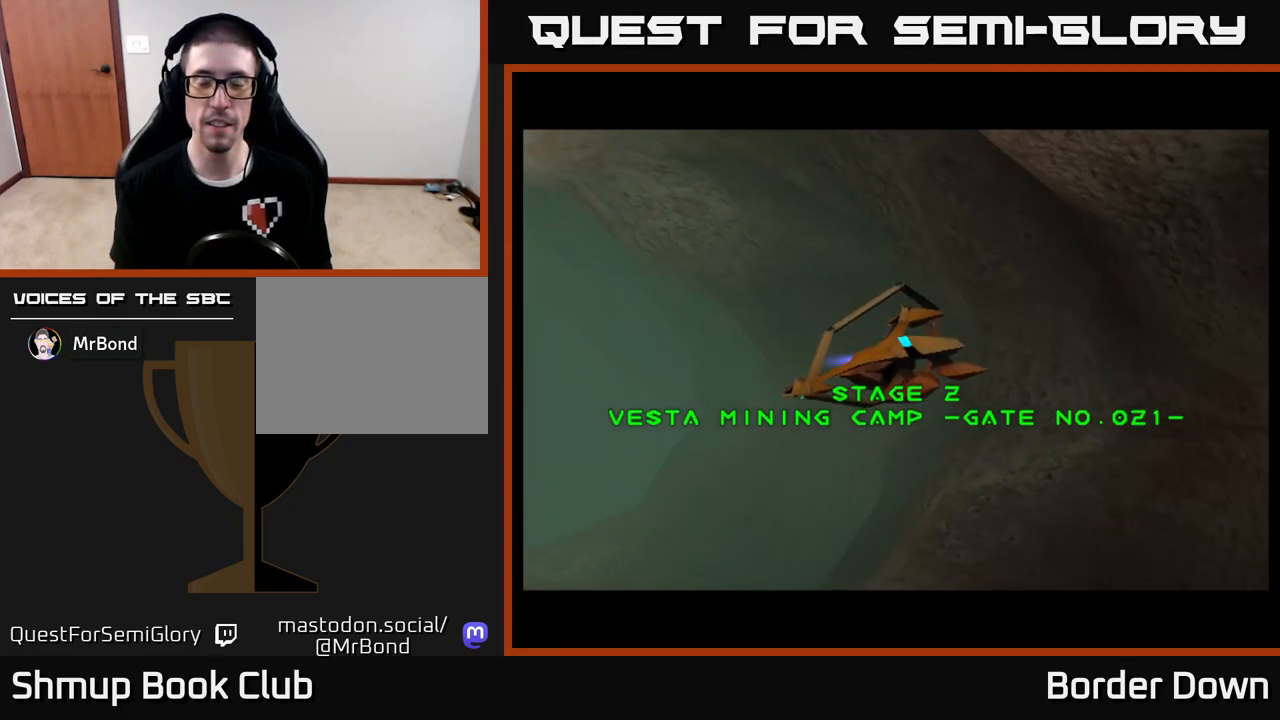
{"buttons": ["A"], "left_stick": "center", "right_stick": "center", "events": []}